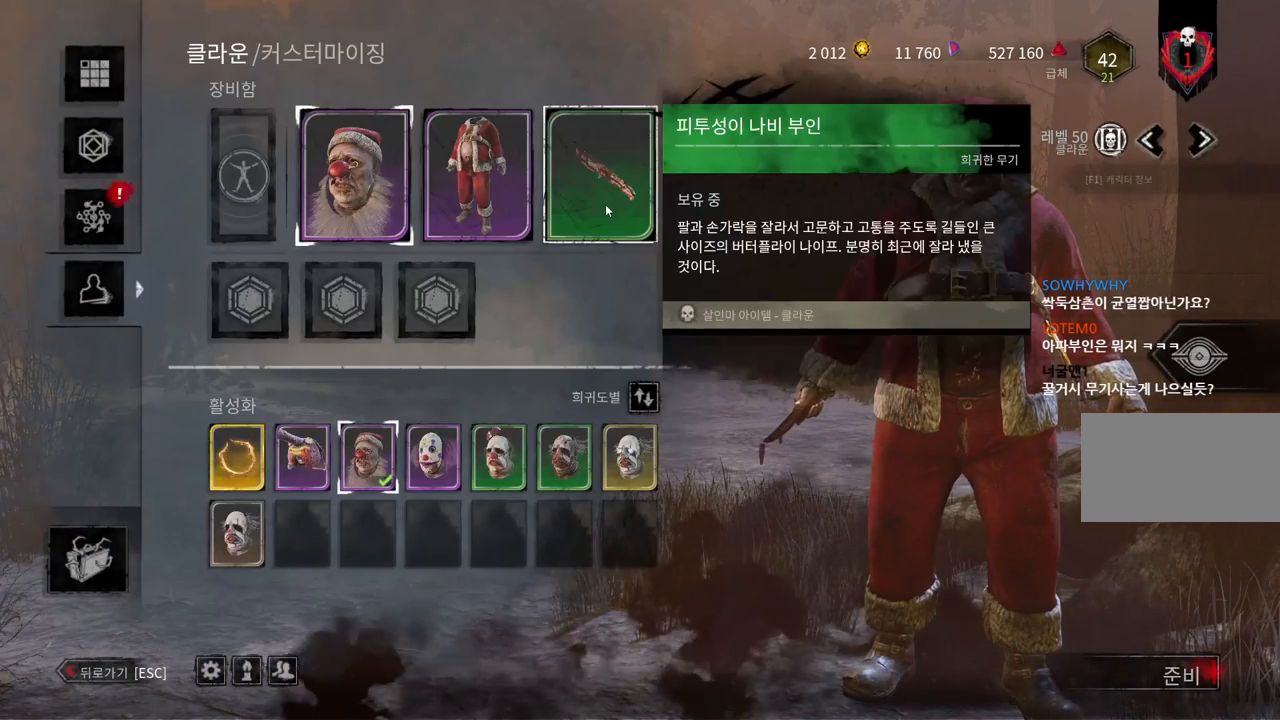
Gameplay with keyboard and mouse; each line is a JSON object with the keys and mouse buttons held at the frame after it. "events" lists presses ("down") and releases ("up") of "a", "ctrl", "d", "e", "q", "s", "shift", "space", "w", "mouse_left", "mouse_wheel", "mouse_right", "mouse_mb4" and "mouse_mb5" between this image and that frame as [ms after this image, input, new state], when the widget could be followed in between. "mouse_left", "mouse_wheel", "mouse_right", "mouse_mb4", "mouse_mb5" = the "left", "wheel", "right", "mb4", "mb5" buttons of the "mouse" list. No other keys are recorded. "wheel" means that the mouse wheel is clicked or scrolled. Mouse movement is not recorded.
{"keys": [], "mouse": [], "events": []}
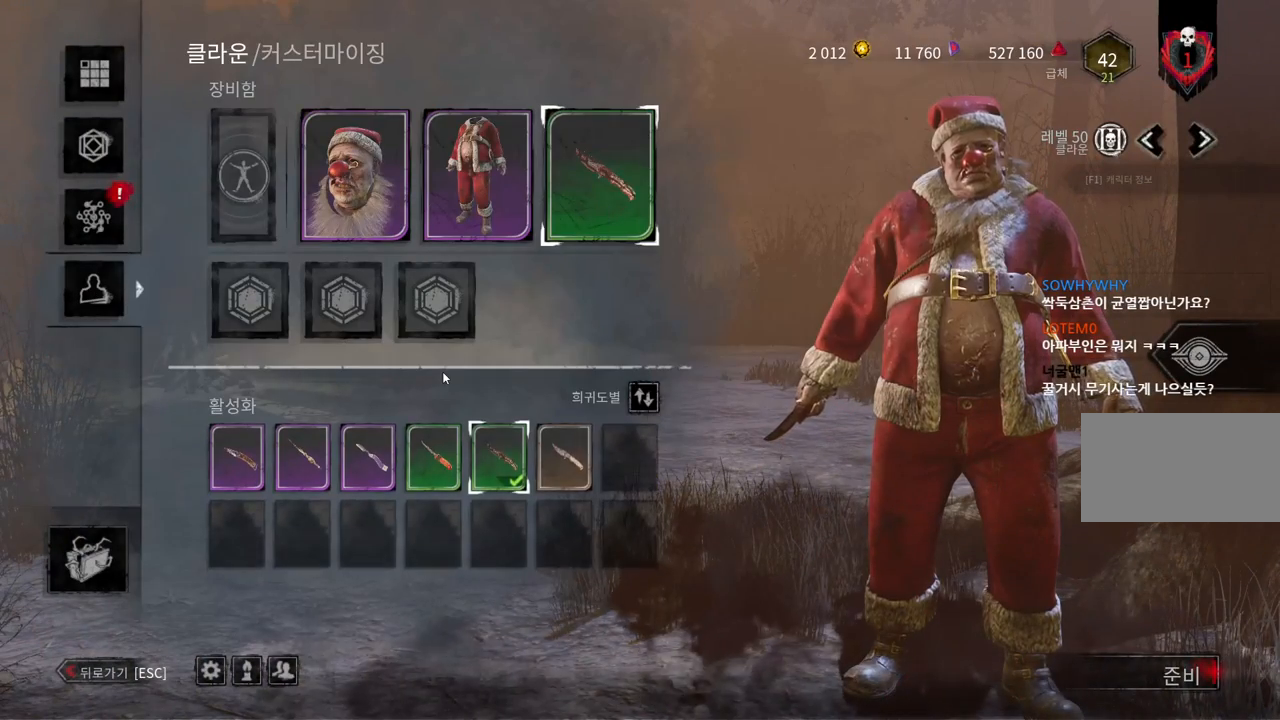
{"keys": [], "mouse": [], "events": []}
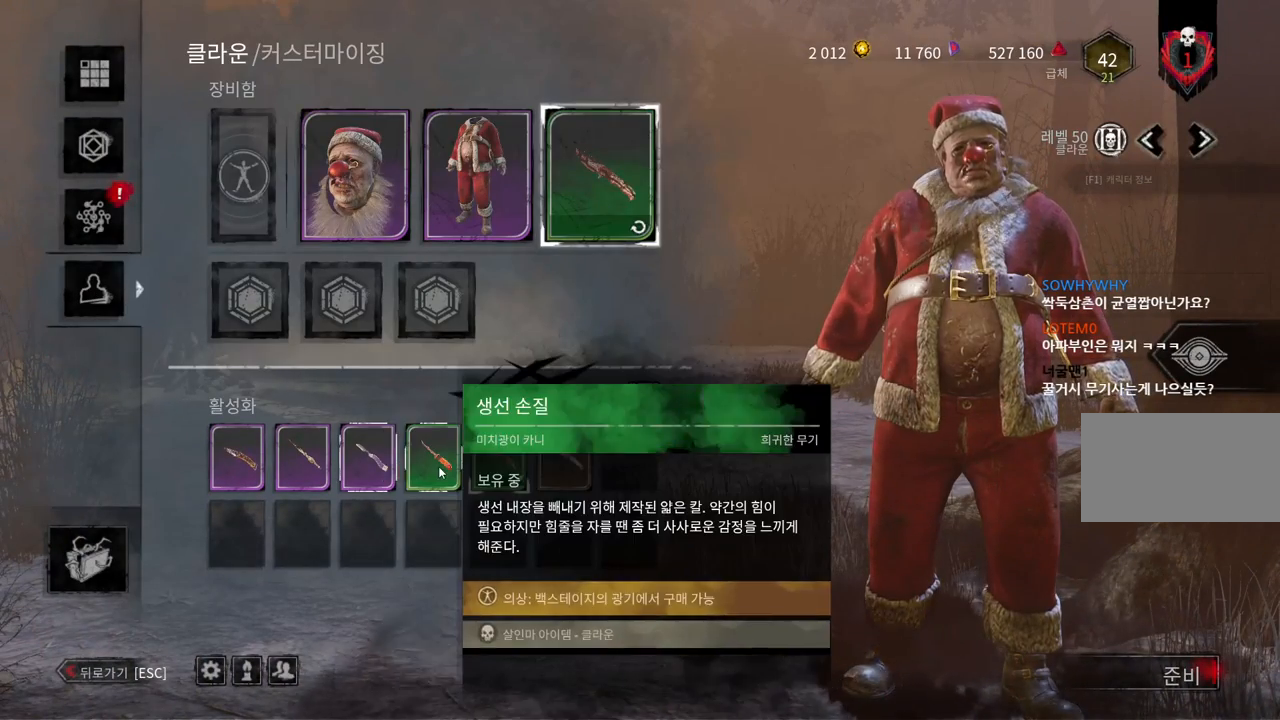
{"keys": [], "mouse": [], "events": []}
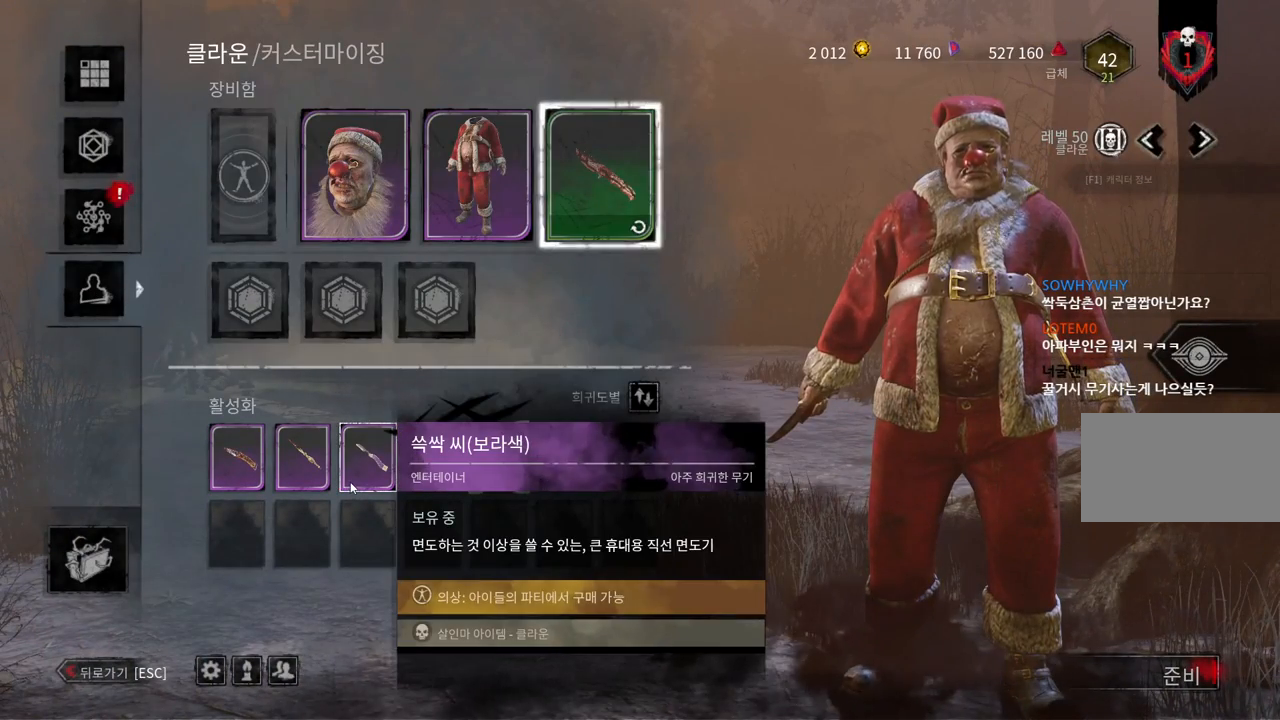
{"keys": [], "mouse": [], "events": []}
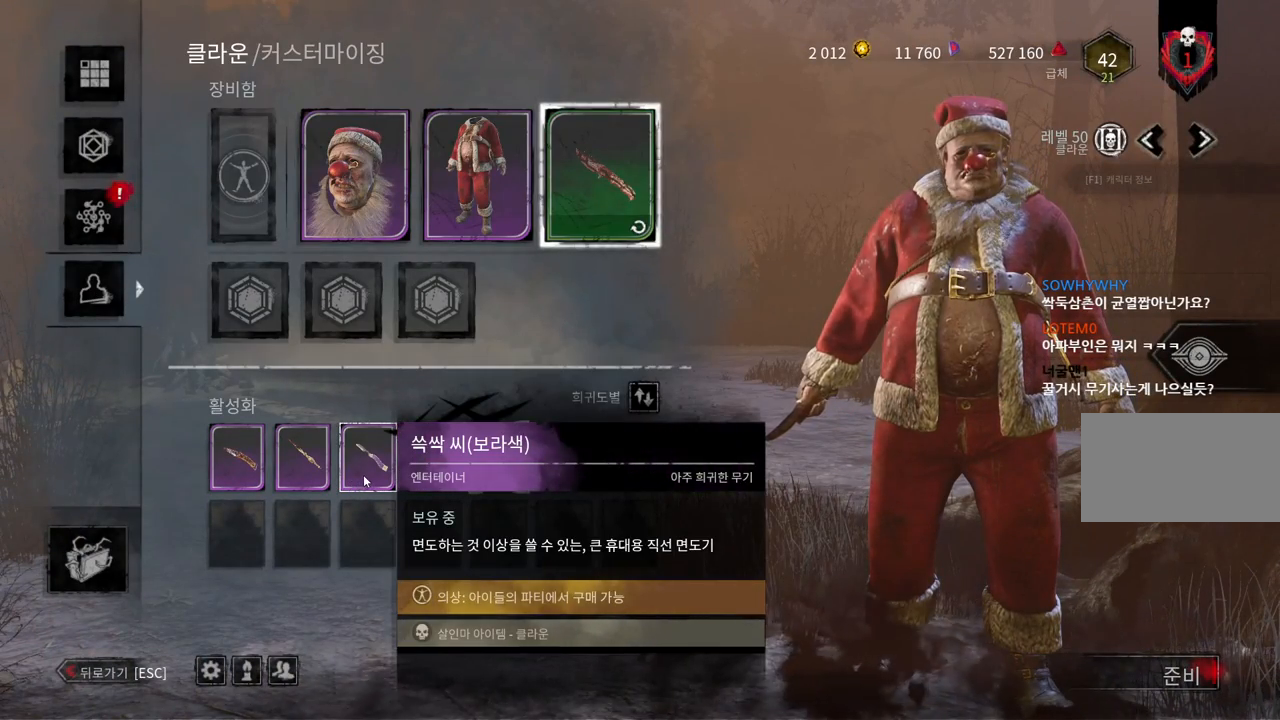
{"keys": [], "mouse": [], "events": [[17, "mouse_left", "down"], [133, "mouse_left", "up"]]}
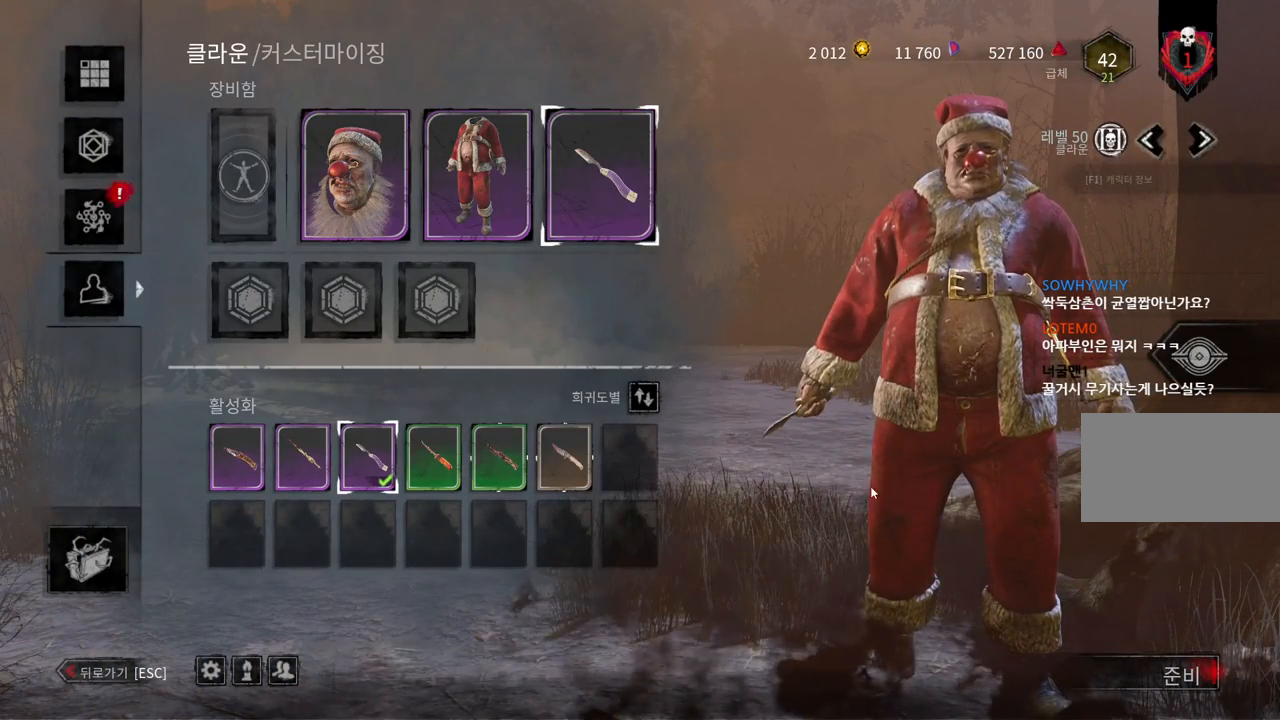
{"keys": [], "mouse": ["left"], "events": [[100, "mouse_left", "down"]]}
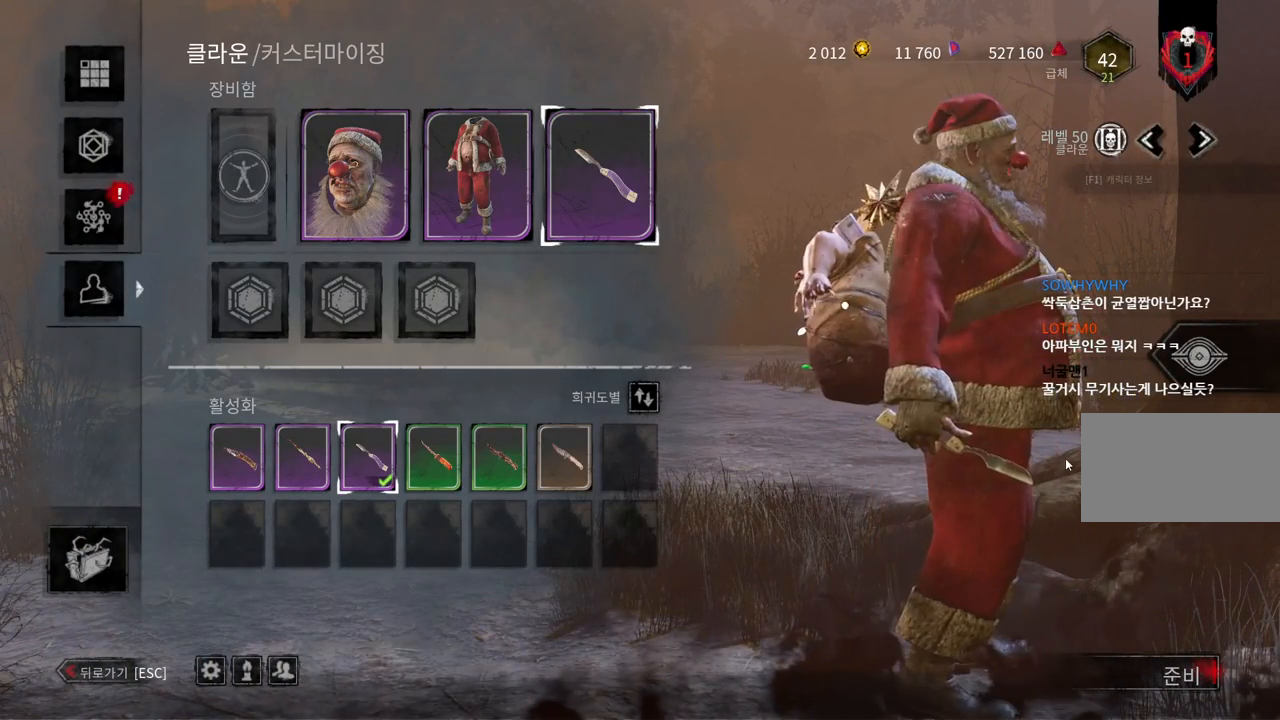
{"keys": [], "mouse": [], "events": [[333, "mouse_left", "up"]]}
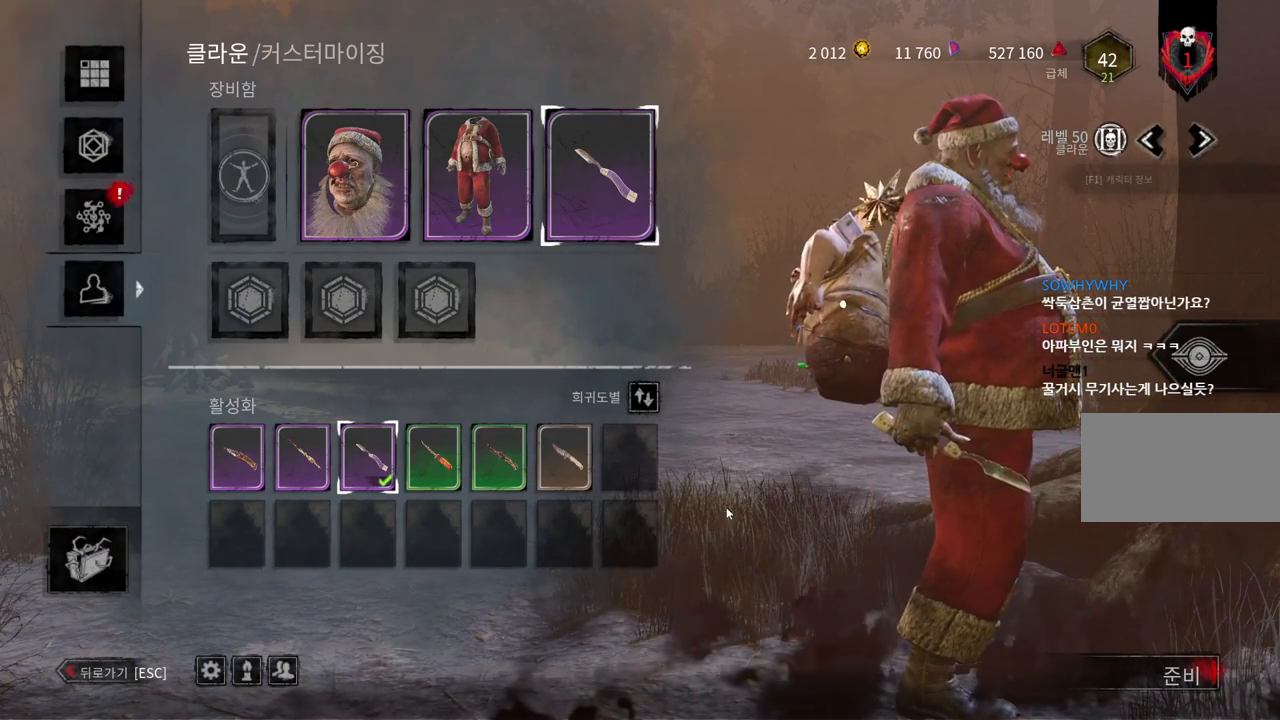
{"keys": [], "mouse": [], "events": []}
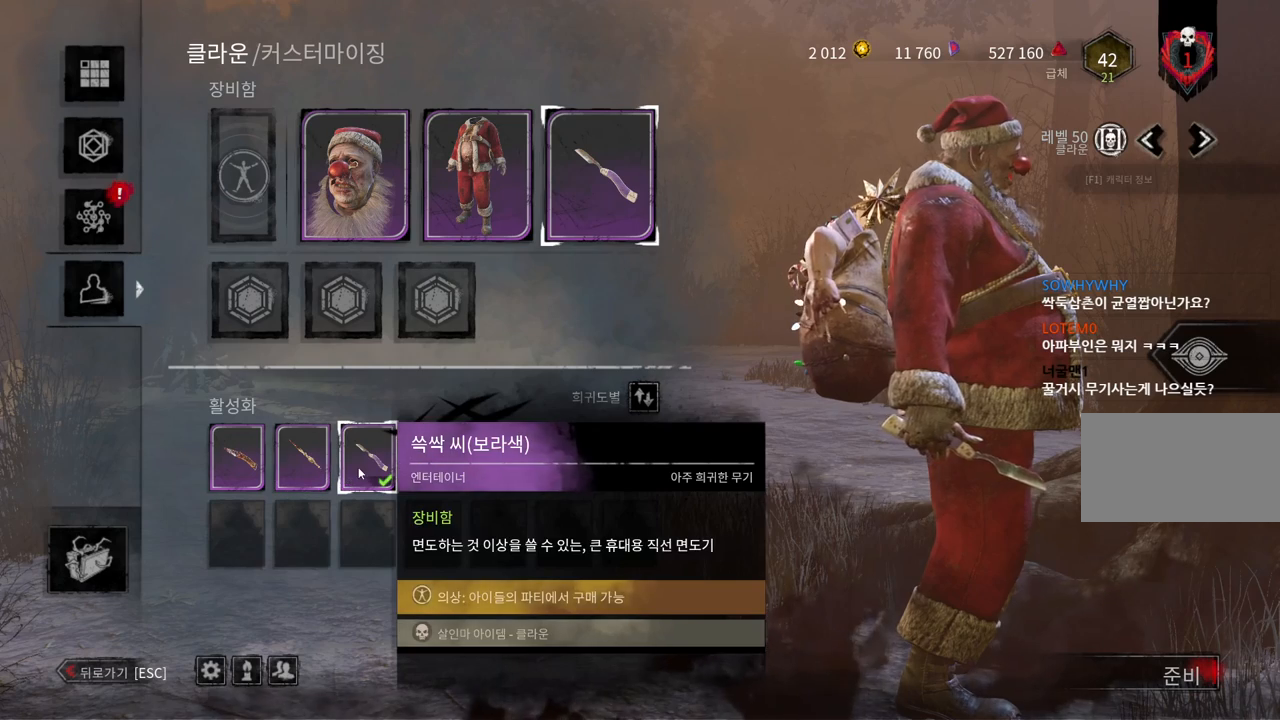
{"keys": [], "mouse": [], "events": []}
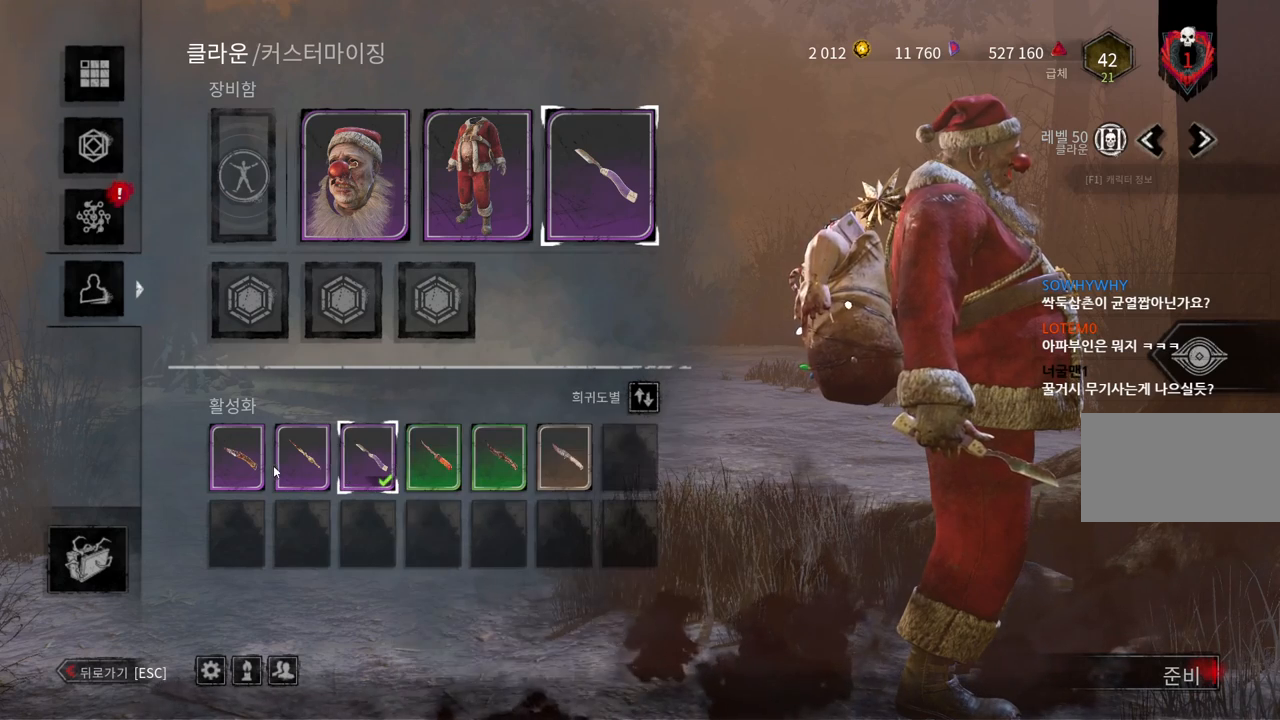
{"keys": [], "mouse": ["left"], "events": [[400, "mouse_left", "down"]]}
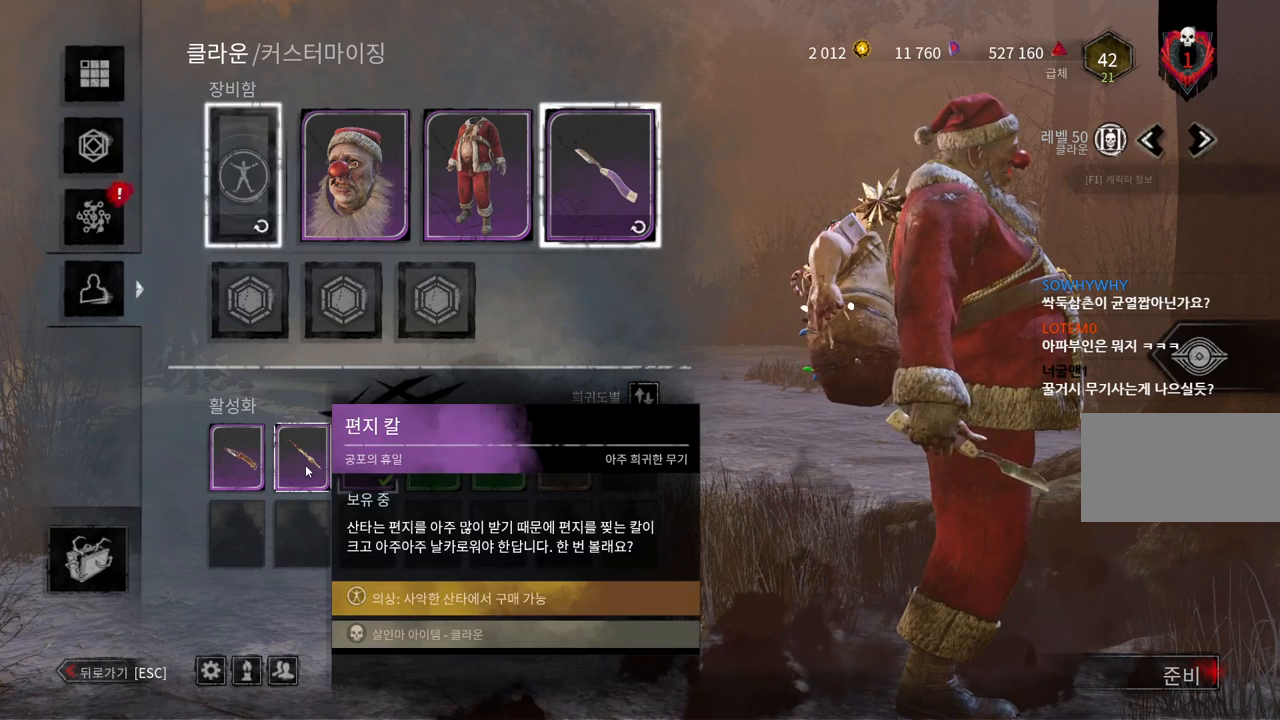
{"keys": [], "mouse": [], "events": [[17, "mouse_left", "up"]]}
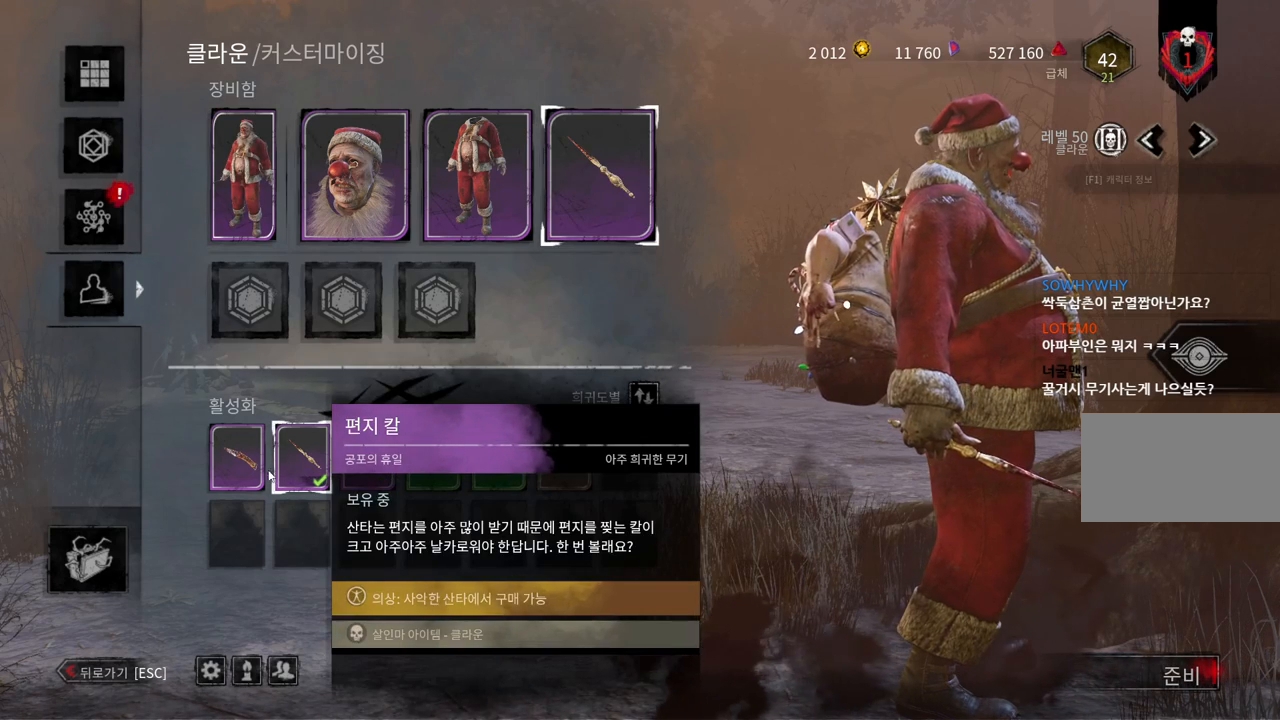
{"keys": [], "mouse": [], "events": [[100, "mouse_left", "down"], [217, "mouse_left", "up"]]}
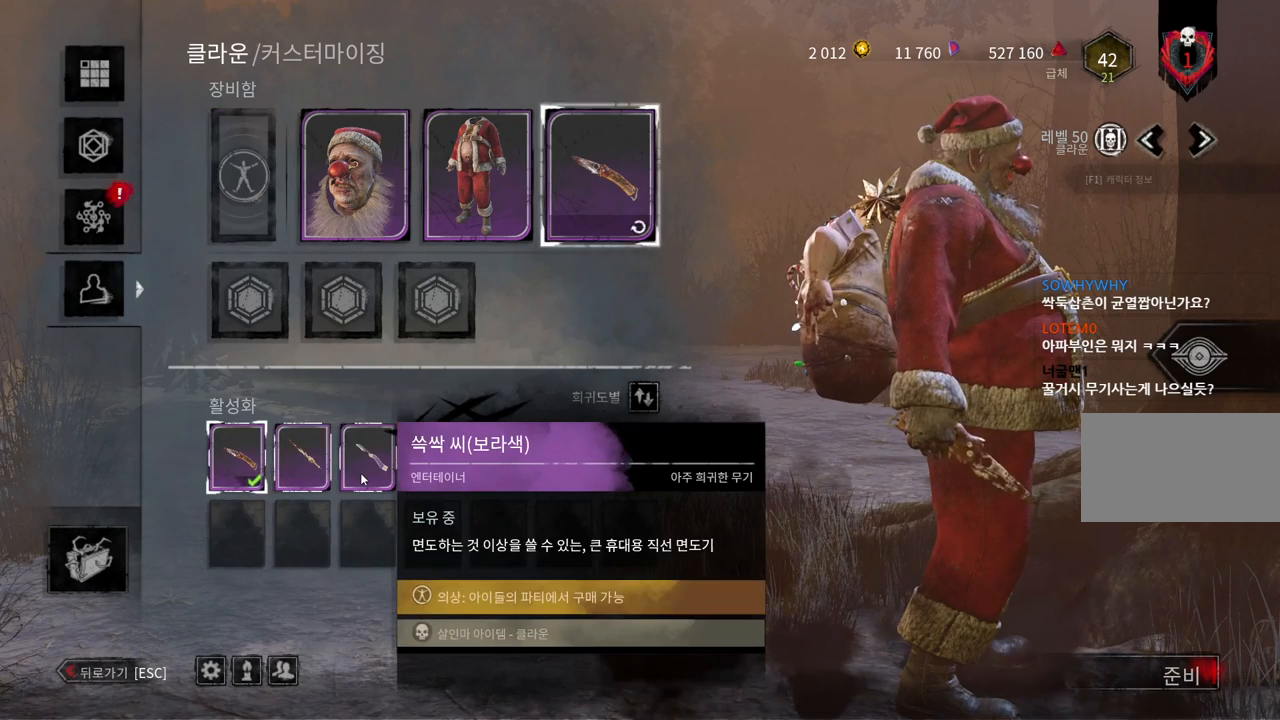
{"keys": [], "mouse": [], "events": [[83, "mouse_left", "down"], [217, "mouse_left", "up"]]}
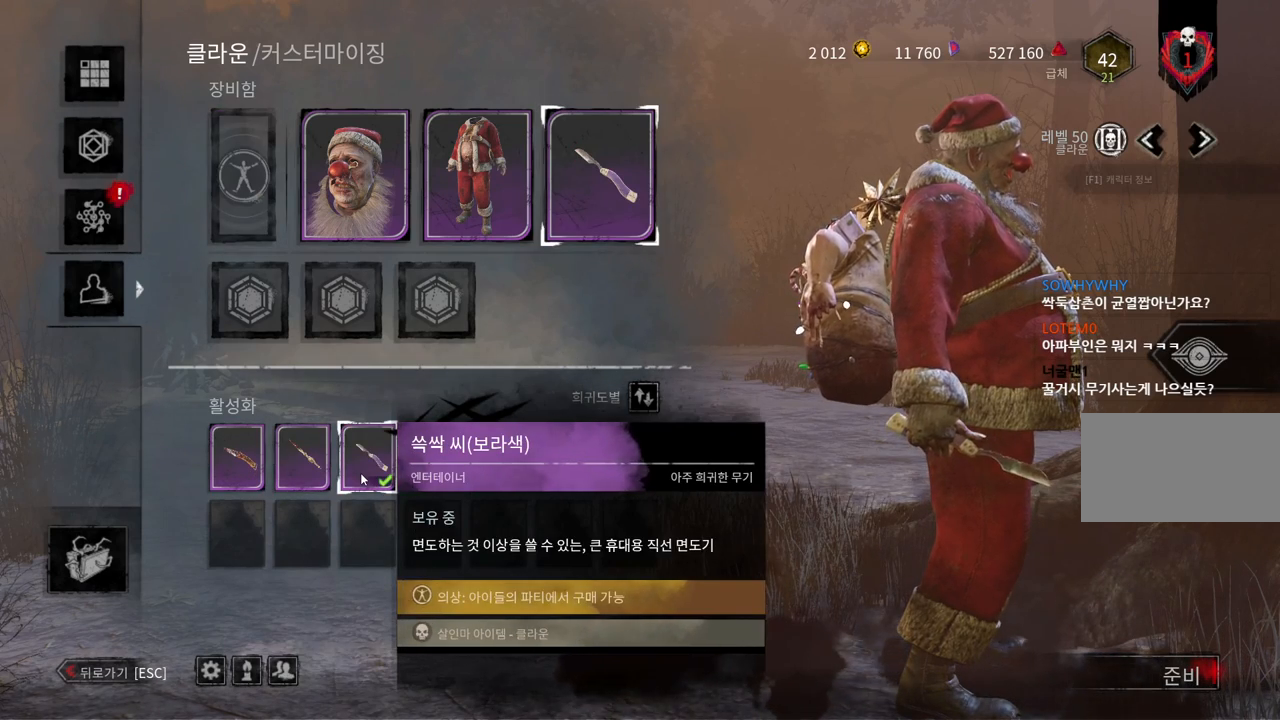
{"keys": [], "mouse": [], "events": []}
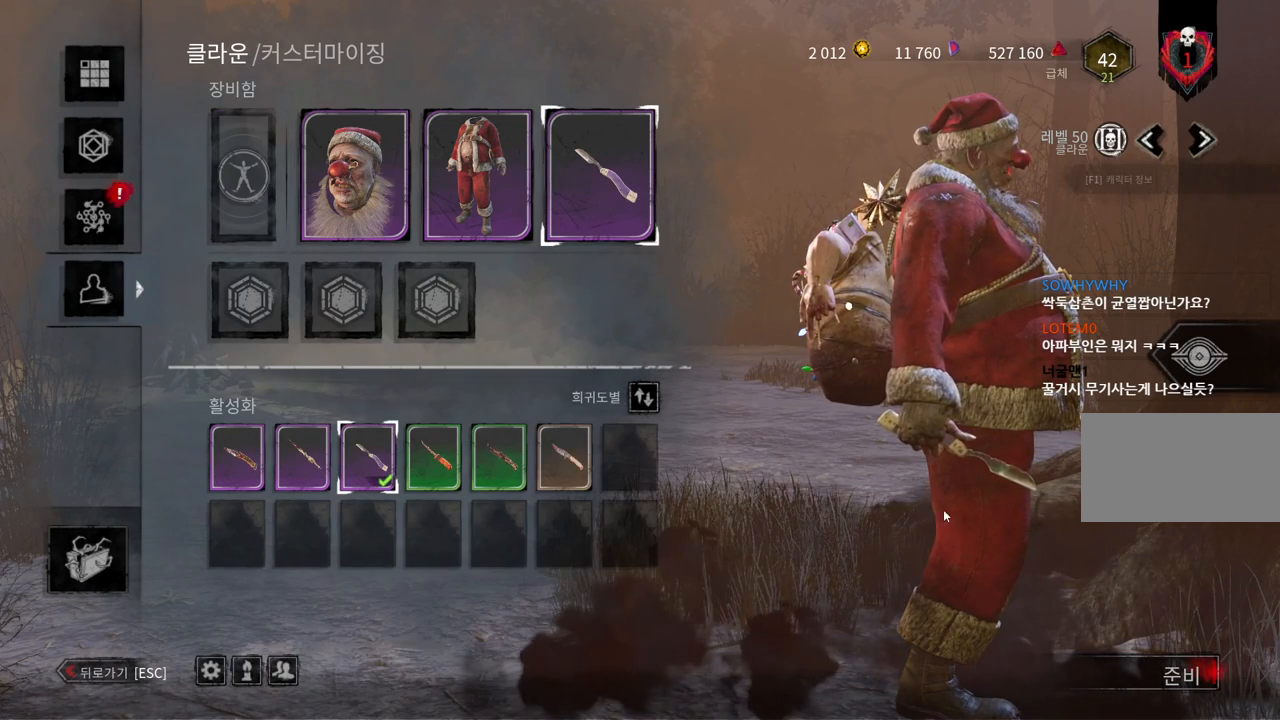
{"keys": [], "mouse": ["left"], "events": [[383, "mouse_left", "down"]]}
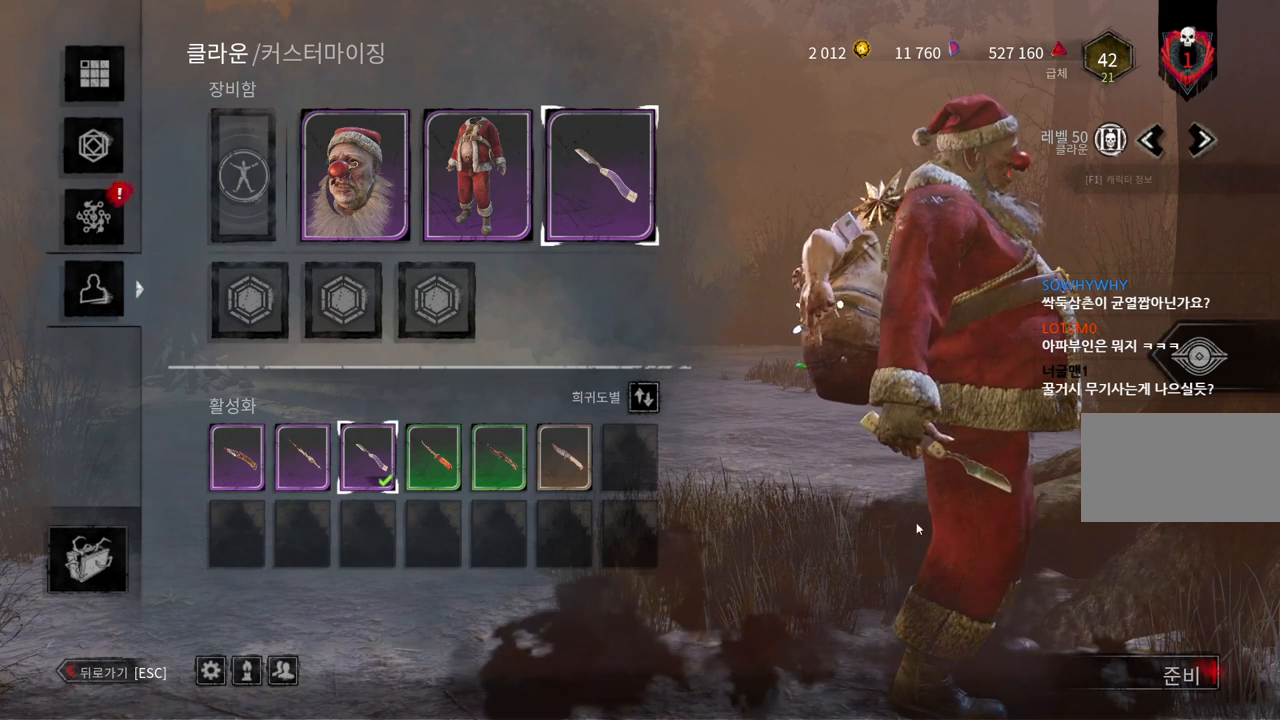
{"keys": [], "mouse": [], "events": [[150, "mouse_left", "up"]]}
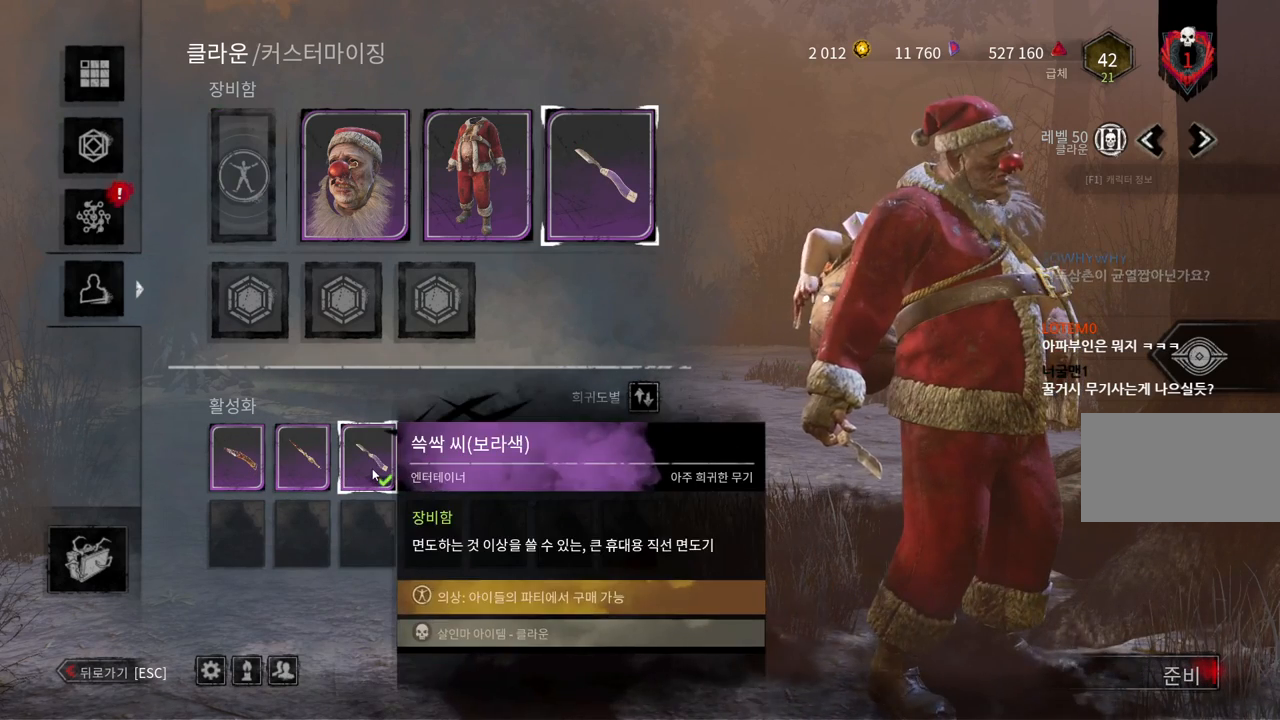
{"keys": [], "mouse": [], "events": []}
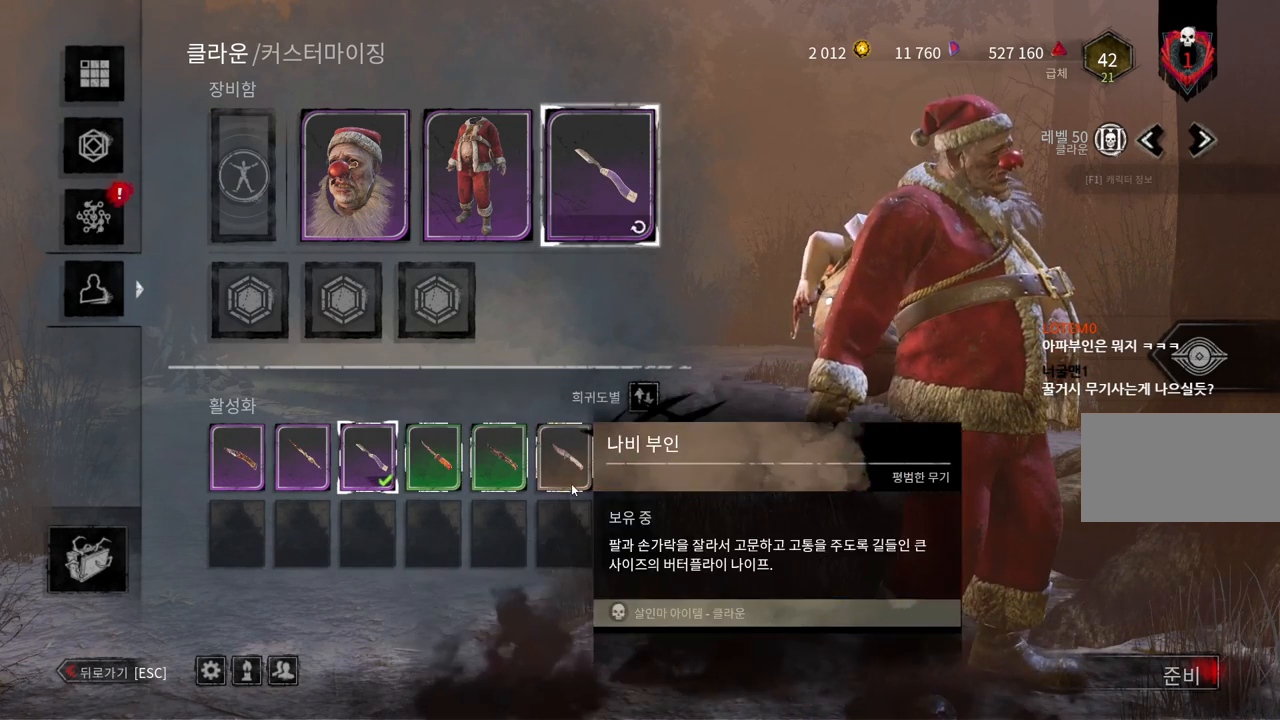
{"keys": [], "mouse": [], "events": []}
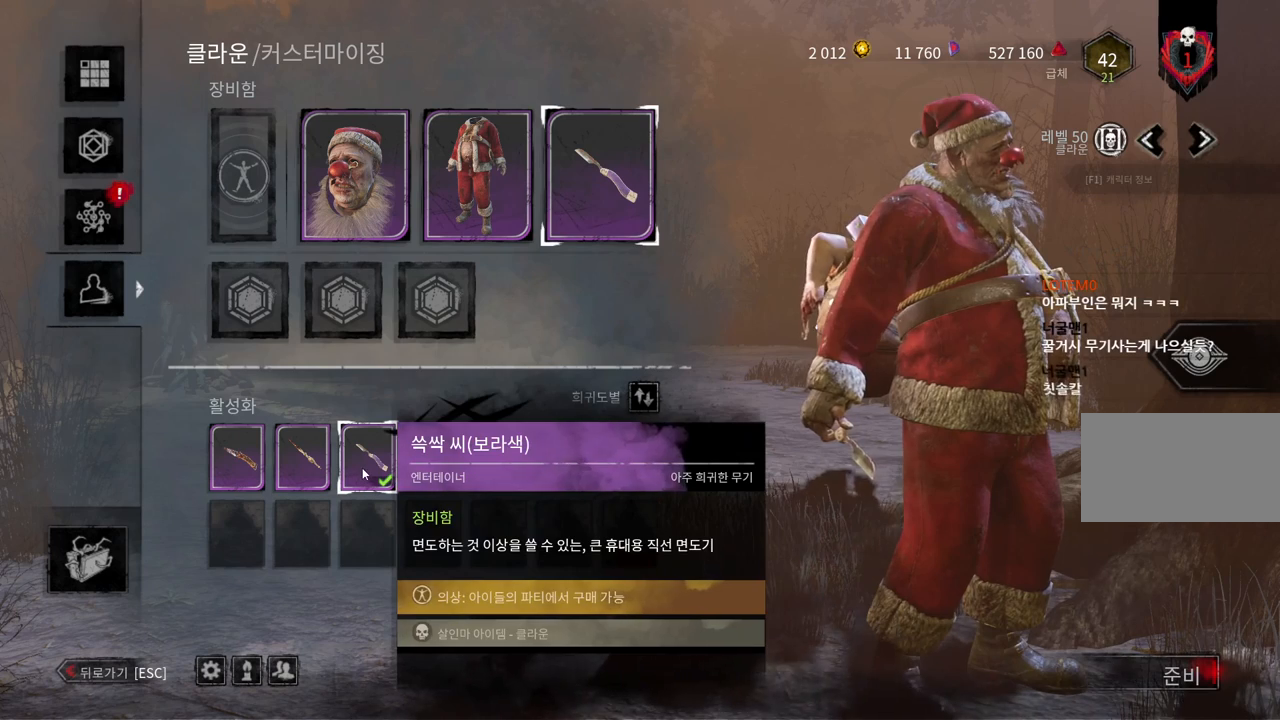
{"keys": [], "mouse": [], "events": []}
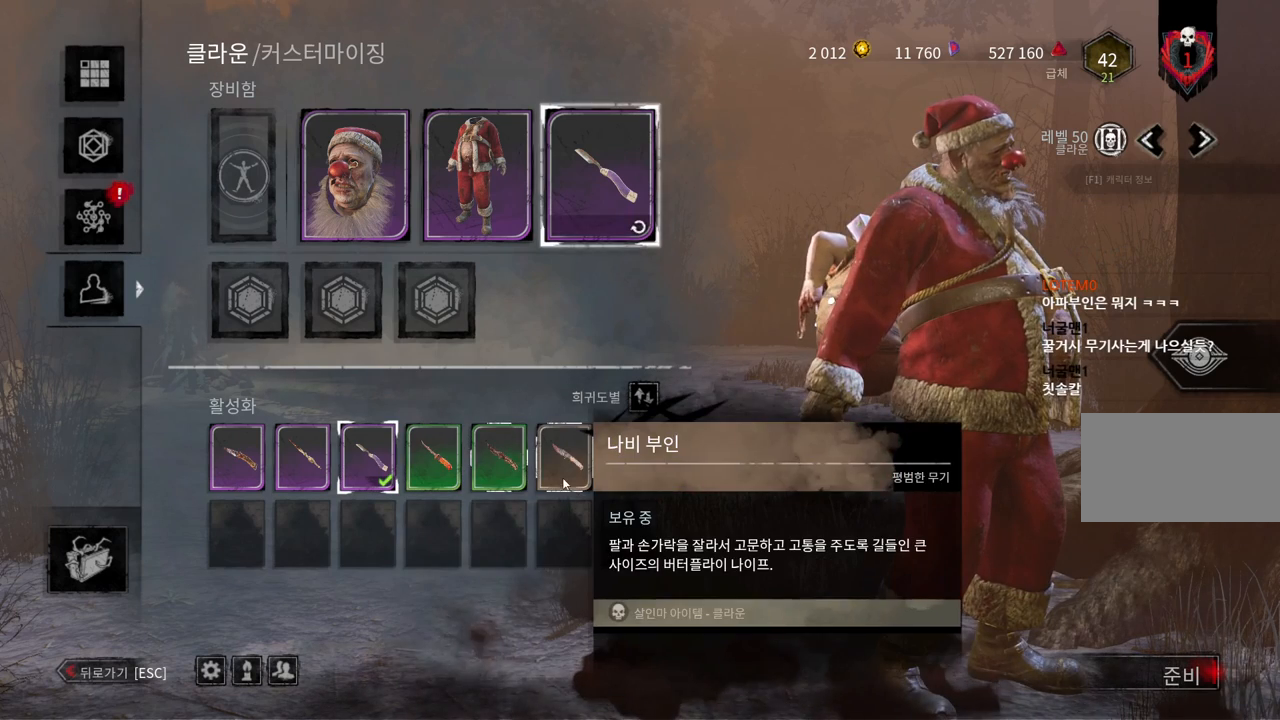
{"keys": [], "mouse": [], "events": [[283, "mouse_left", "down"], [400, "mouse_left", "up"]]}
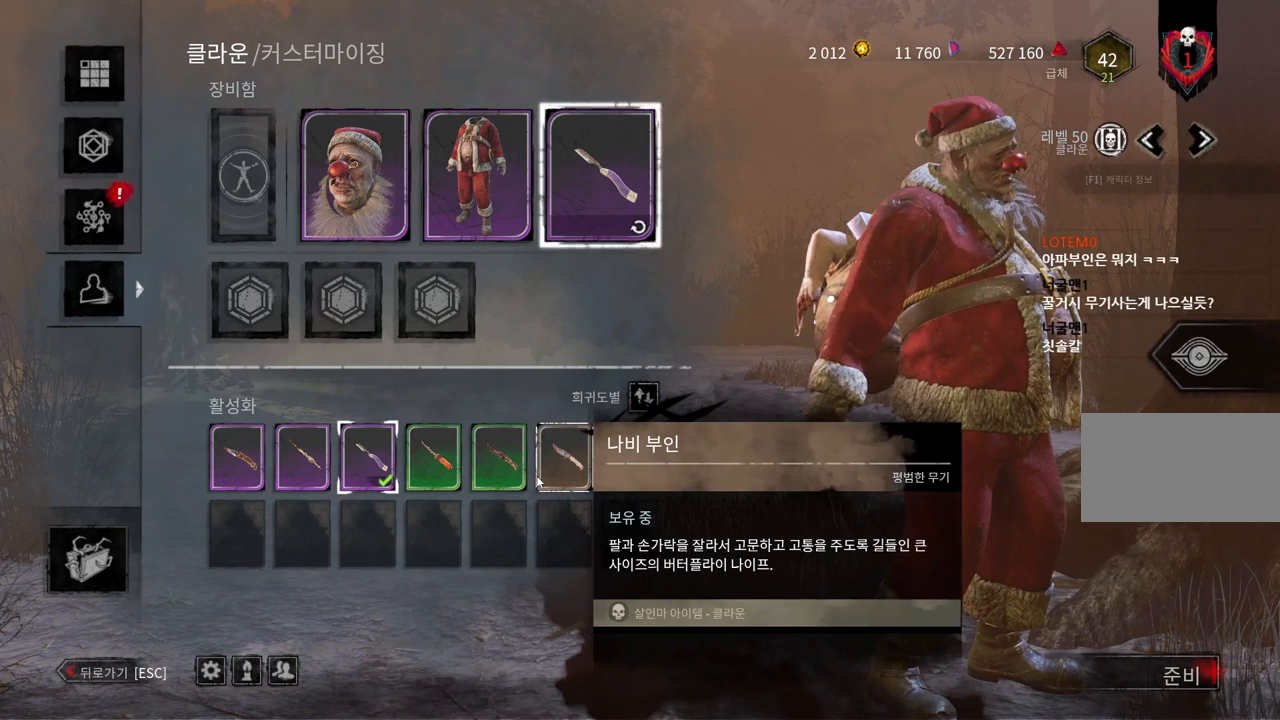
{"keys": [], "mouse": [], "events": [[300, "mouse_left", "down"], [417, "mouse_left", "up"]]}